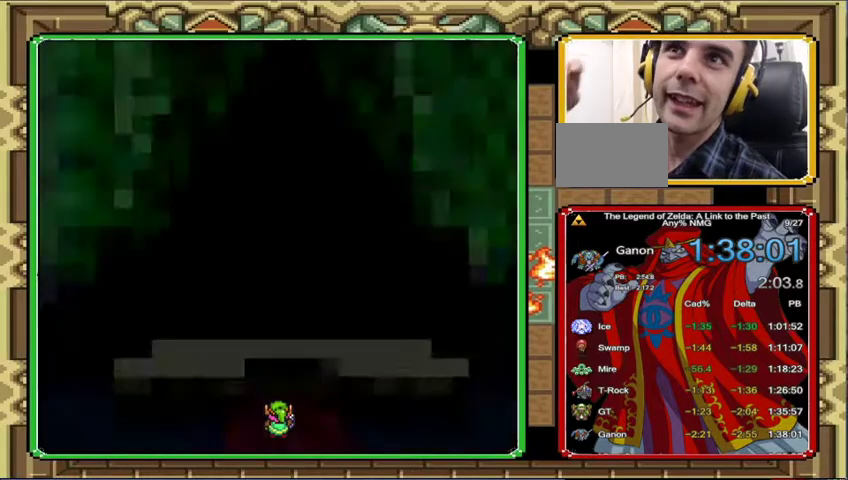
Gameplay with a controller (Nintendo layout); each line is a JSON object with the inputs held at the frame after it. "events" lists button and stick changes between this image and that frame as [ms after this image, input, new state], when the widget could be followed in between. Not read: B L3 R1 R3.
{"buttons": ["L1"], "events": [[100, "L1", "down"]]}
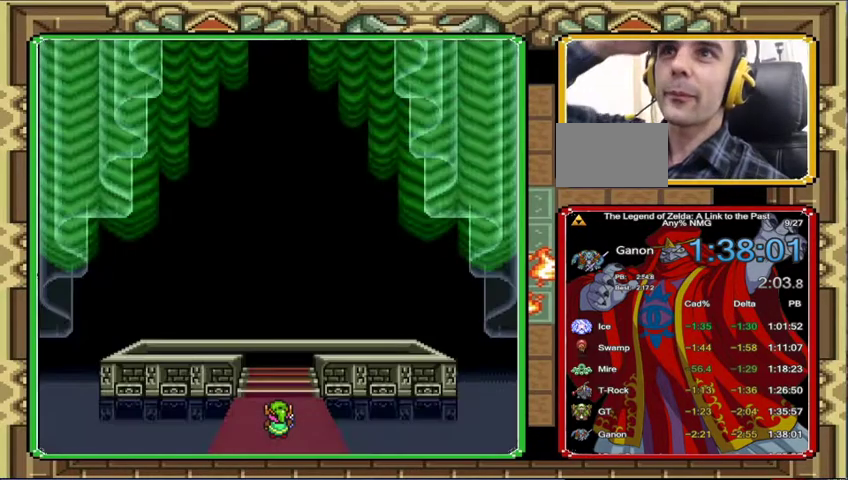
{"buttons": [], "events": [[500, "L1", "up"]]}
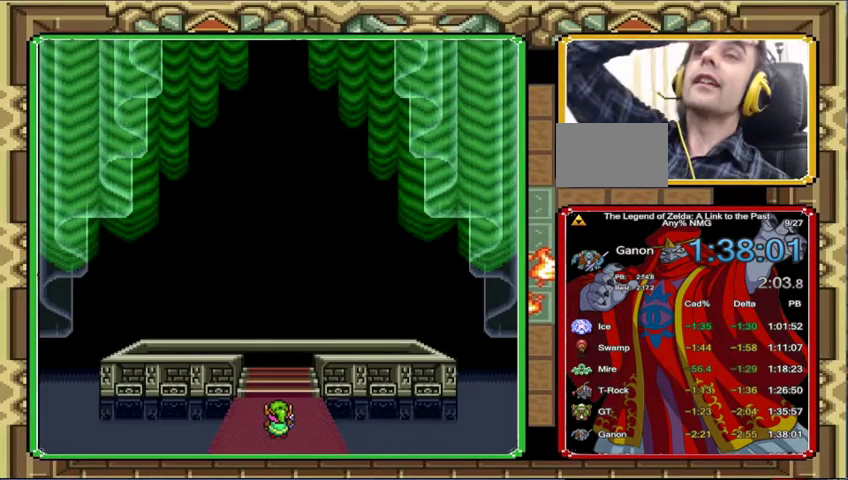
{"buttons": [], "events": []}
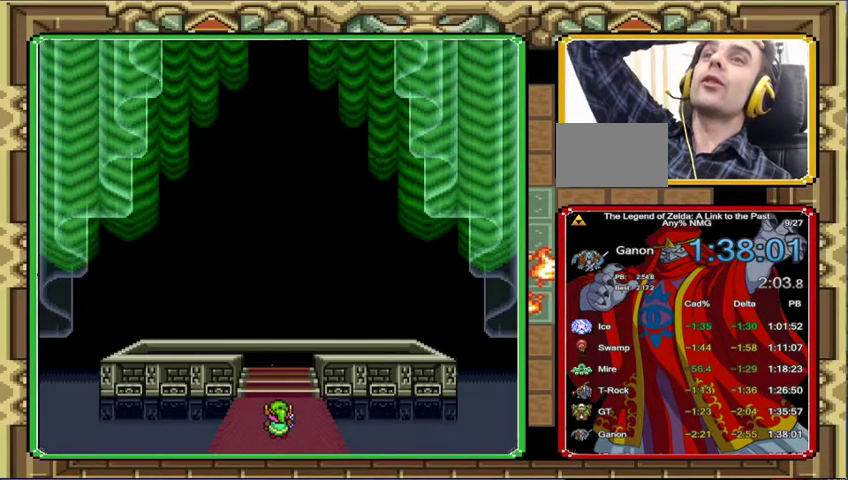
{"buttons": [], "events": []}
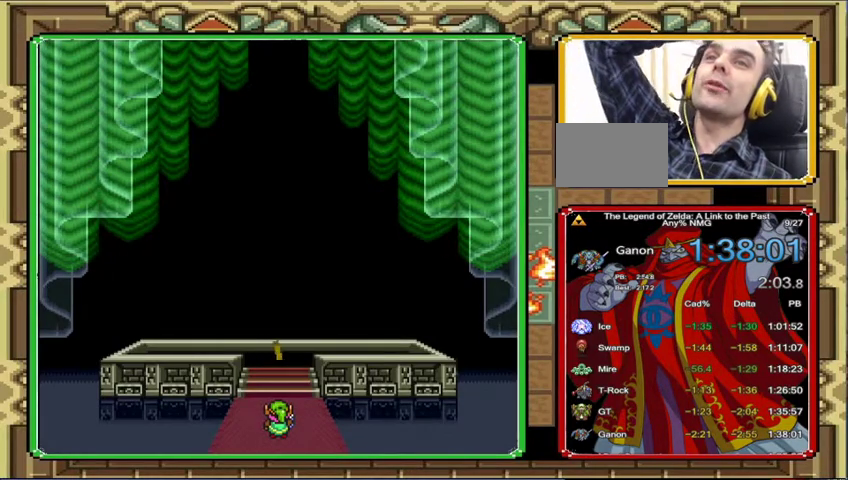
{"buttons": [], "events": []}
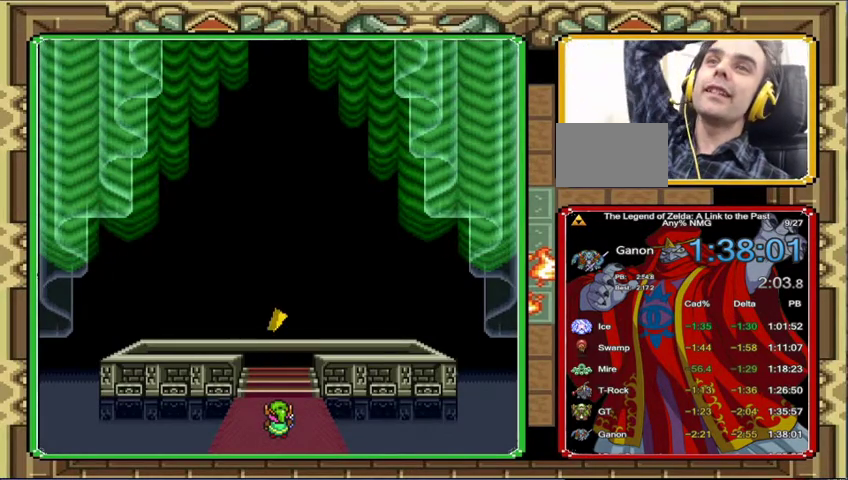
{"buttons": [], "events": []}
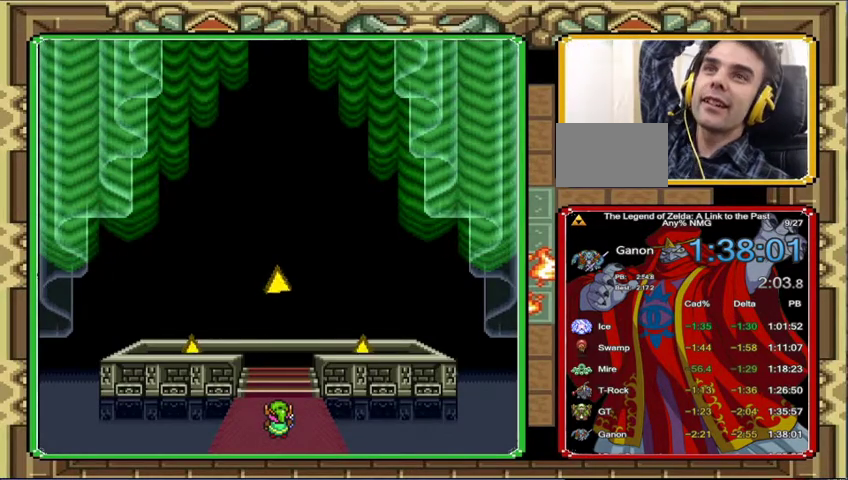
{"buttons": [], "events": []}
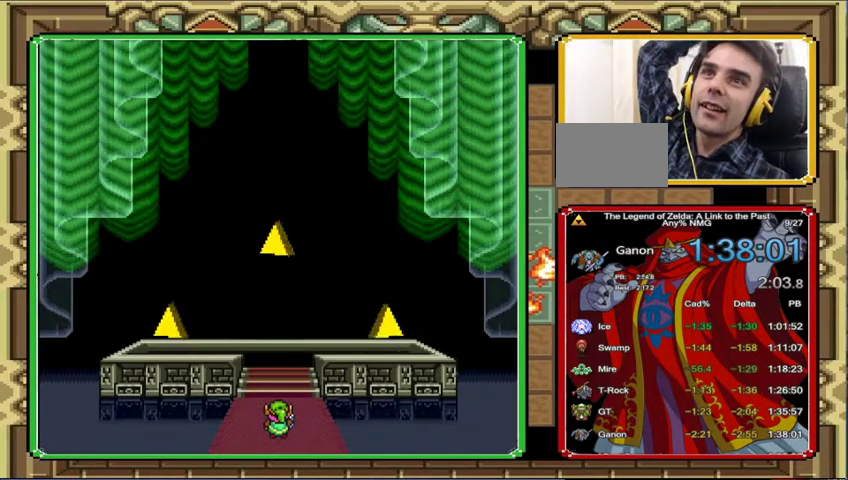
{"buttons": [], "events": []}
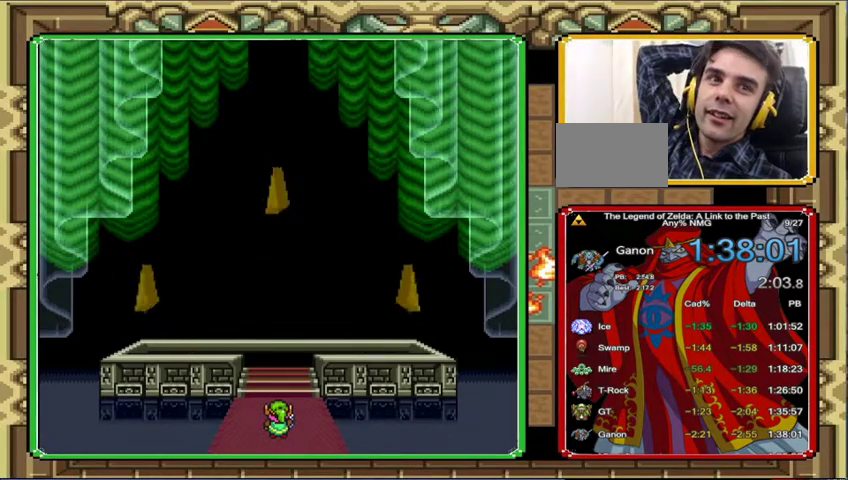
{"buttons": [], "events": []}
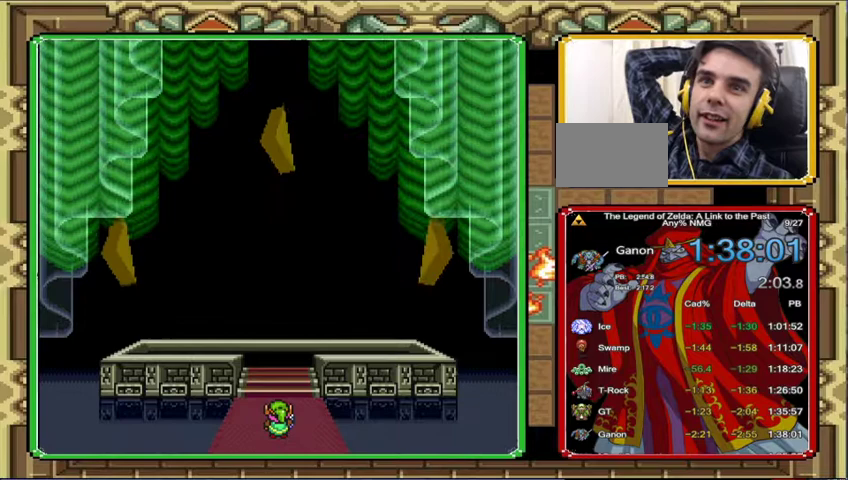
{"buttons": [], "events": []}
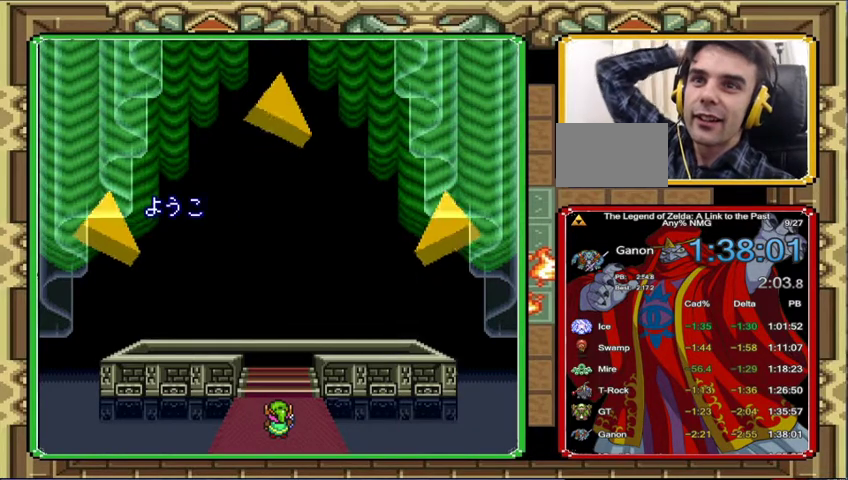
{"buttons": [], "events": [[233, "L1", "down"], [333, "L1", "up"]]}
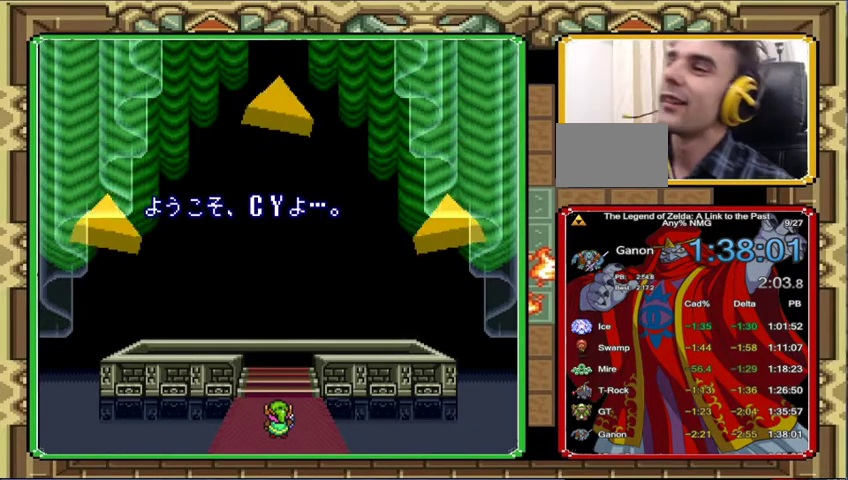
{"buttons": ["L1"], "events": [[433, "L1", "down"]]}
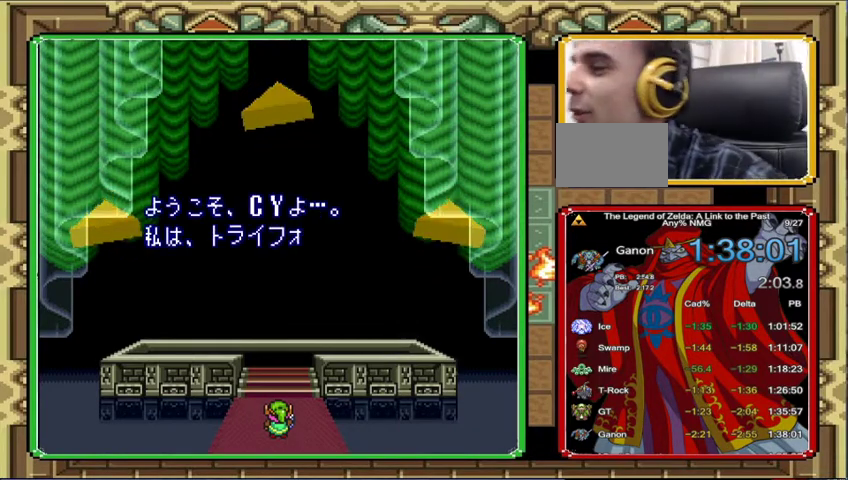
{"buttons": ["L1"], "events": []}
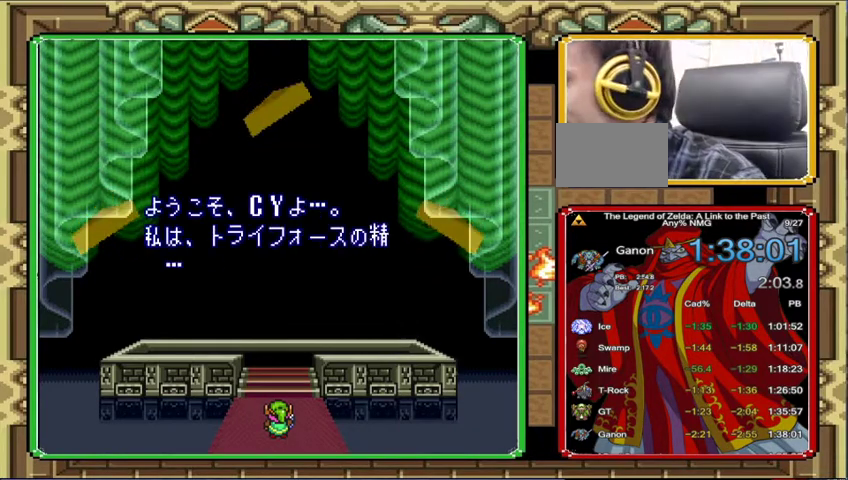
{"buttons": [], "events": [[400, "L1", "up"]]}
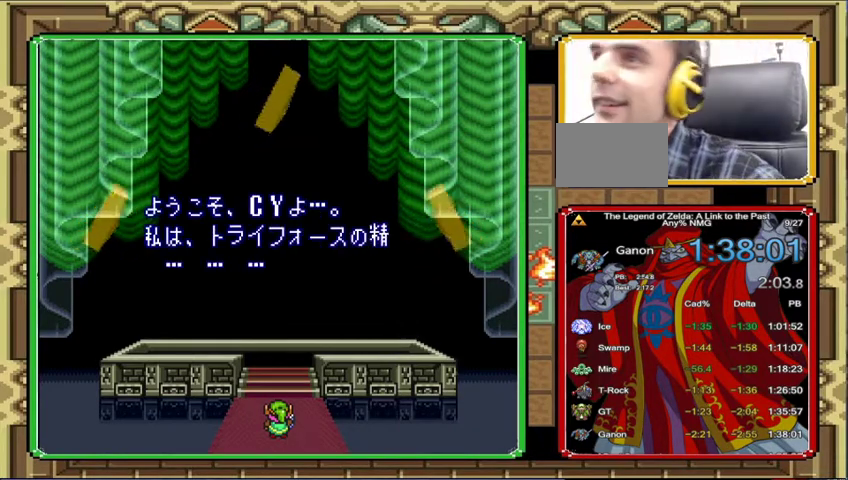
{"buttons": [], "events": []}
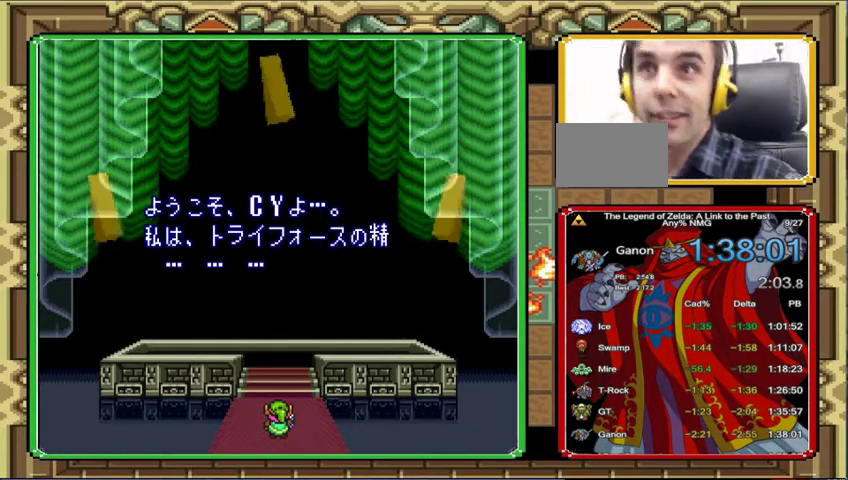
{"buttons": ["L1"], "events": [[133, "L1", "down"]]}
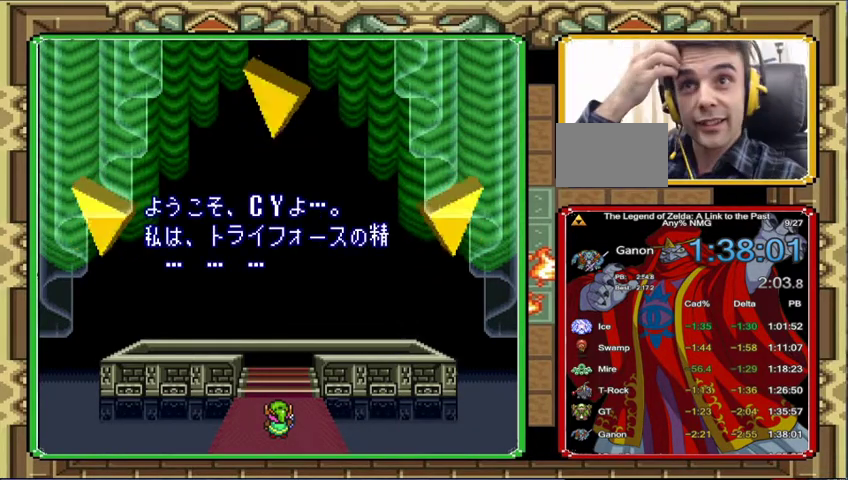
{"buttons": ["L1"], "events": []}
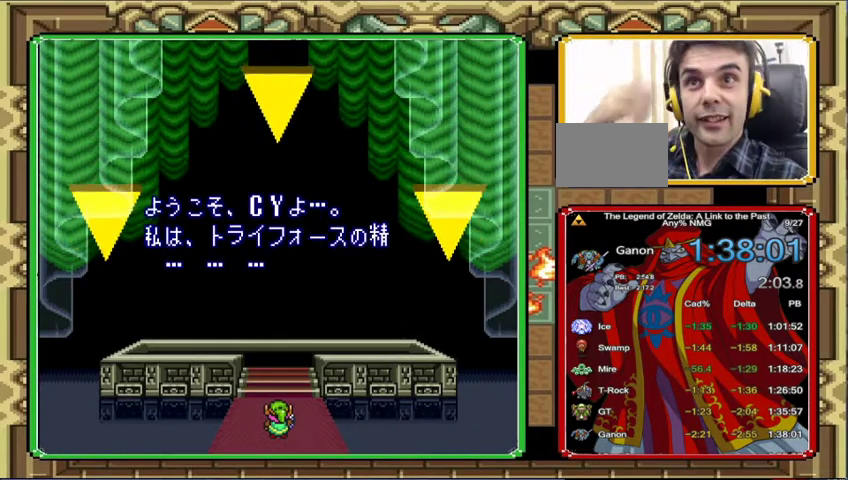
{"buttons": [], "events": [[33, "L1", "up"]]}